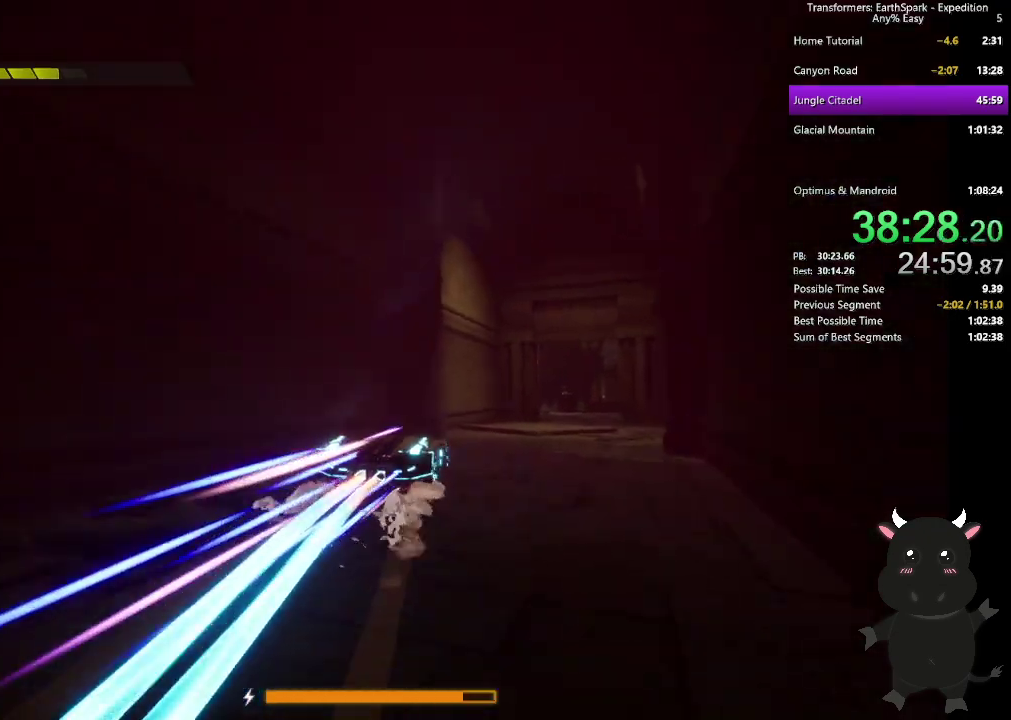
Gameplay with a controller (PlayStation layout); each line is a JSON object with the inputs held at the frame after it. "events" lists button and stick changes between this image and that frame as [ms after this image, input, new state], when the widget could be followed in between. Not read: R1.
{"buttons": ["L2"], "left_stick": "up-right", "right_stick": "center", "events": []}
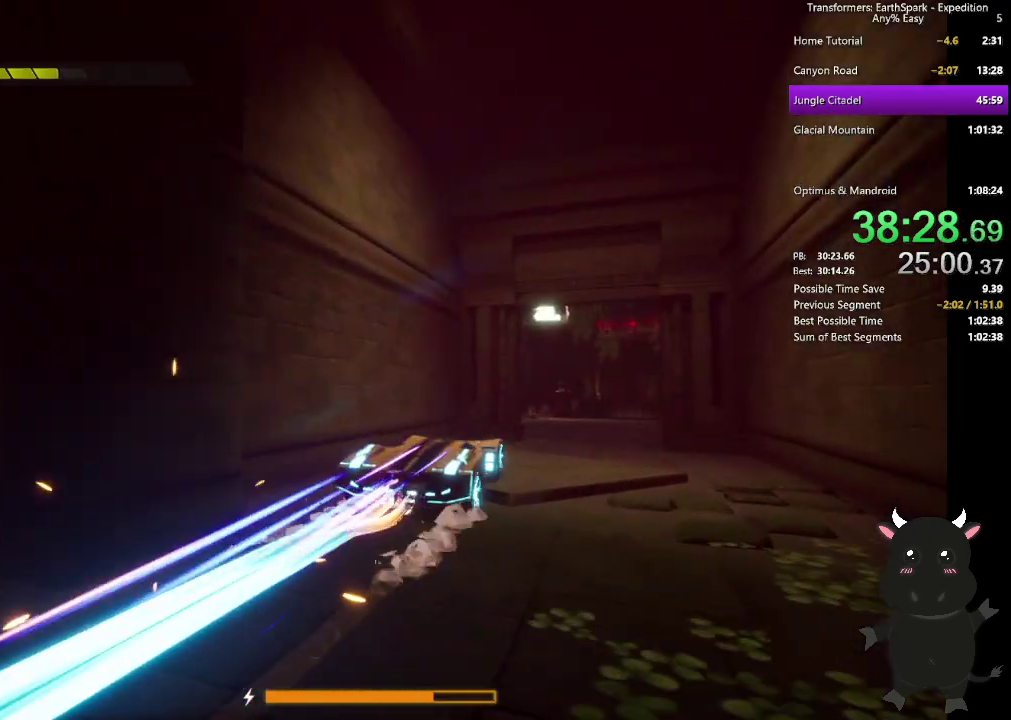
{"buttons": ["L2"], "left_stick": "up-right", "right_stick": "center", "events": [[33, "right_stick", "down-right"], [117, "right_stick", "center"]]}
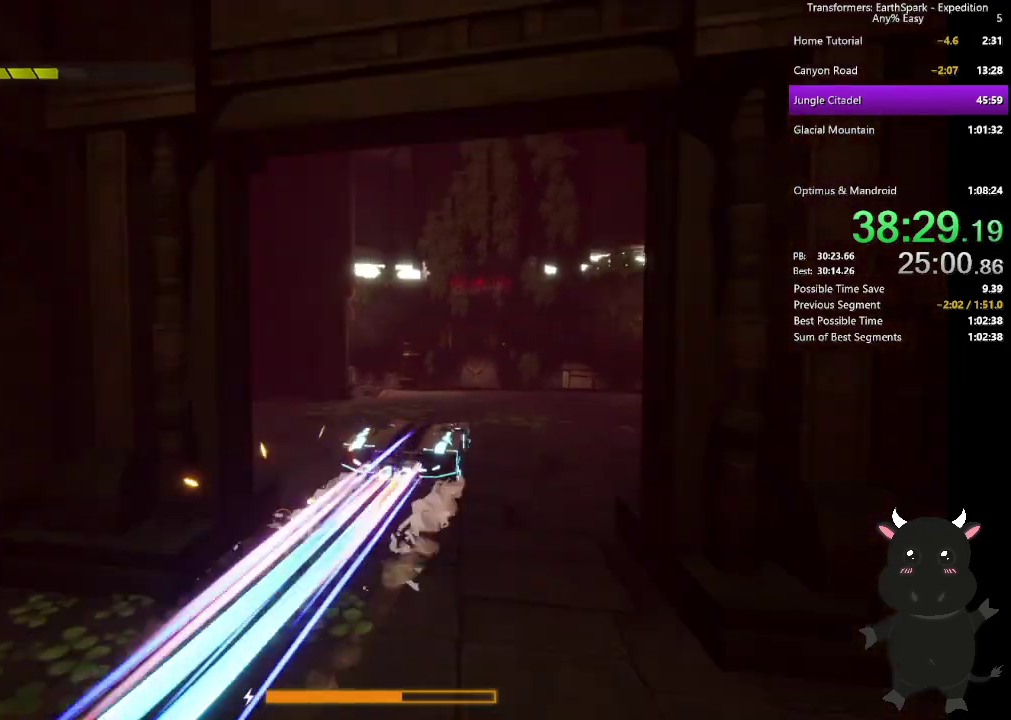
{"buttons": ["L2"], "left_stick": "up", "right_stick": "center", "events": [[33, "left_stick", "up"]]}
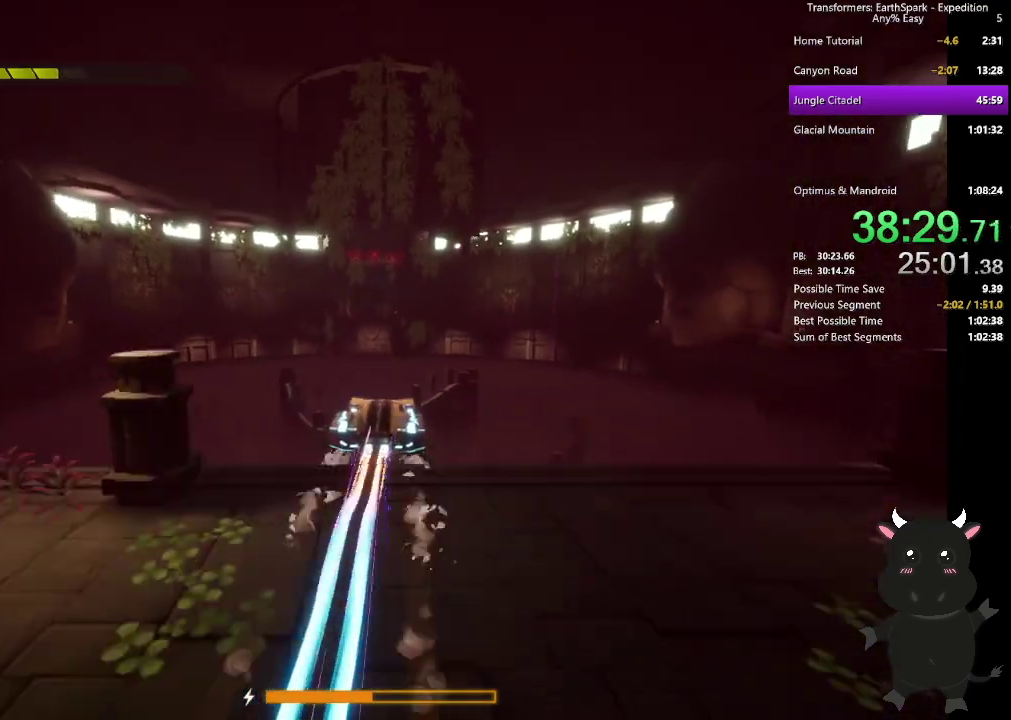
{"buttons": ["L2"], "left_stick": "up", "right_stick": "center", "events": []}
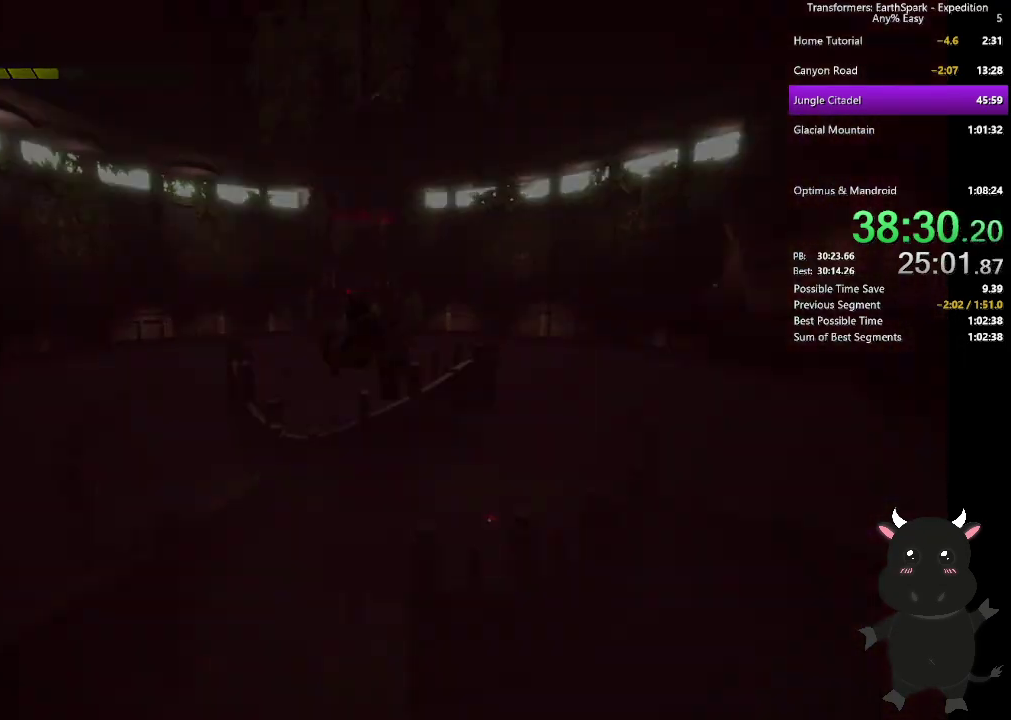
{"buttons": [], "left_stick": "center", "right_stick": "center", "events": [[100, "L2", "up"], [133, "left_stick", "center"], [333, "CROSS", "down"], [450, "CROSS", "up"]]}
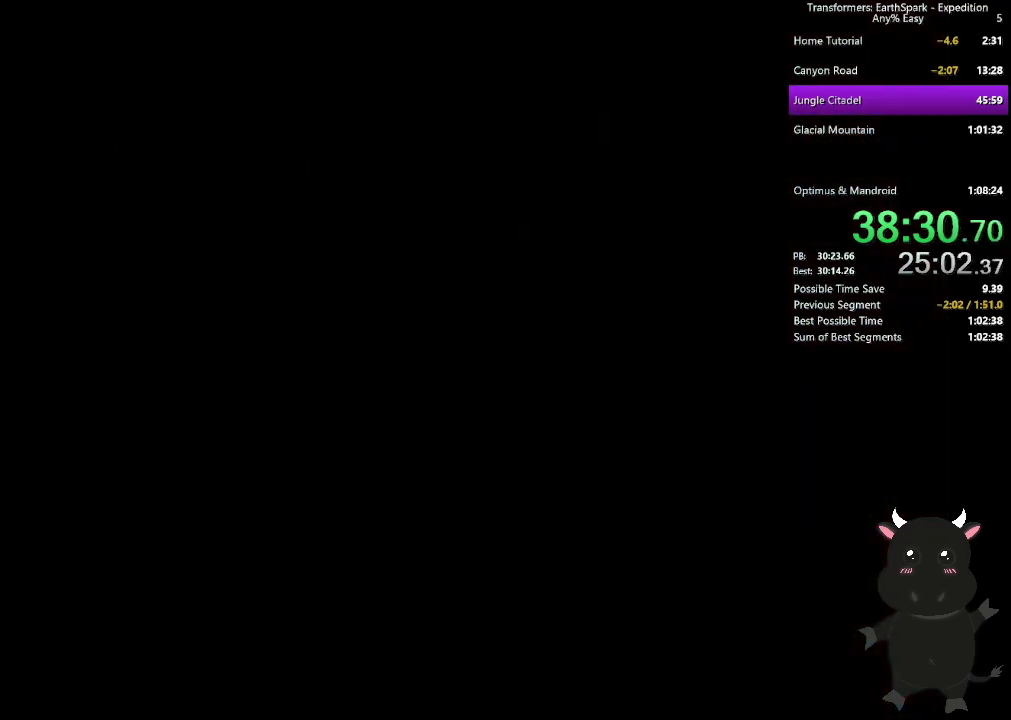
{"buttons": ["CROSS"], "left_stick": "center", "right_stick": "center", "events": [[17, "CROSS", "down"], [100, "CROSS", "up"], [167, "CROSS", "down"], [267, "CROSS", "up"], [333, "CROSS", "down"], [417, "CROSS", "up"], [500, "CROSS", "down"]]}
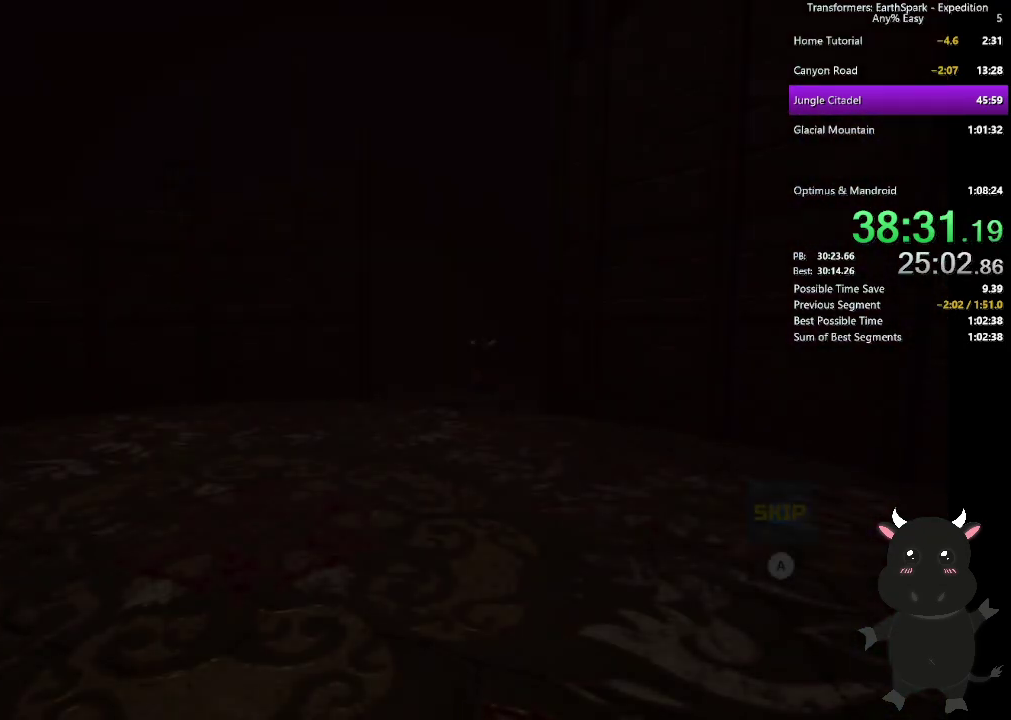
{"buttons": ["CROSS"], "left_stick": "center", "right_stick": "center", "events": [[67, "CROSS", "up"], [167, "CROSS", "down"], [233, "CROSS", "up"], [317, "CROSS", "down"], [383, "CROSS", "up"], [450, "CROSS", "down"]]}
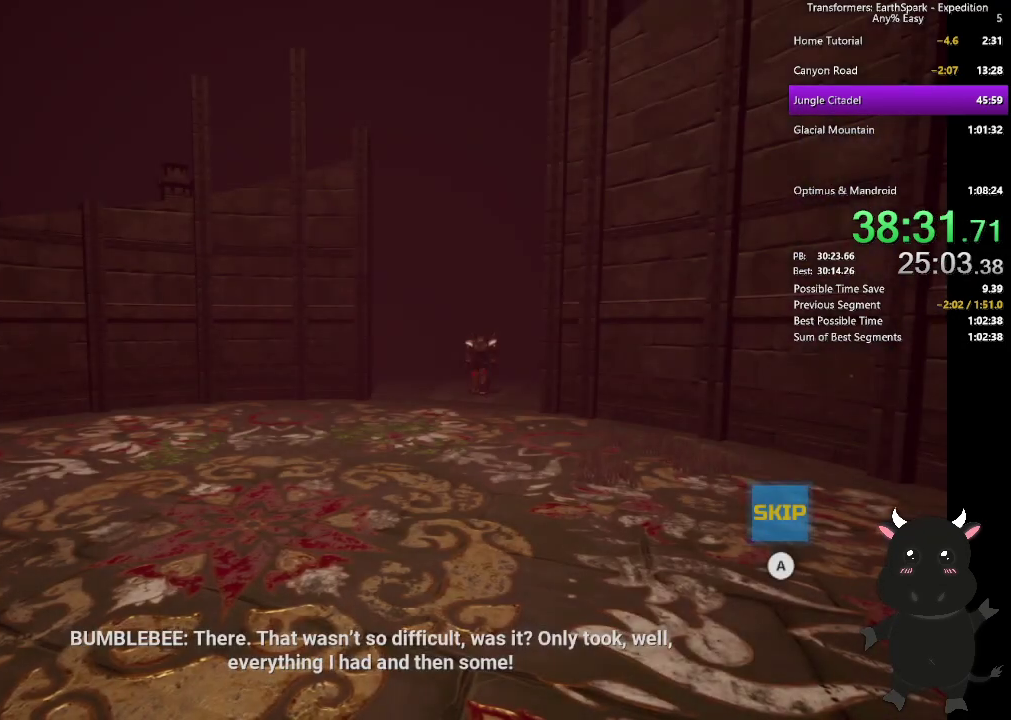
{"buttons": ["CROSS"], "left_stick": "center", "right_stick": "center", "events": []}
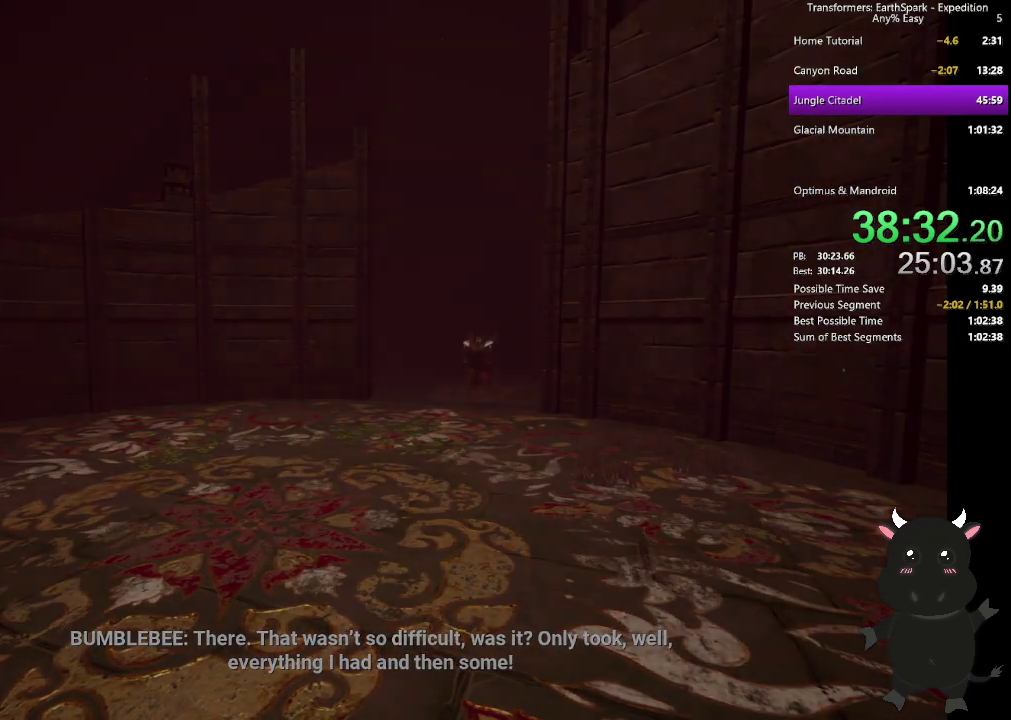
{"buttons": [], "left_stick": "center", "right_stick": "center", "events": [[33, "CROSS", "up"]]}
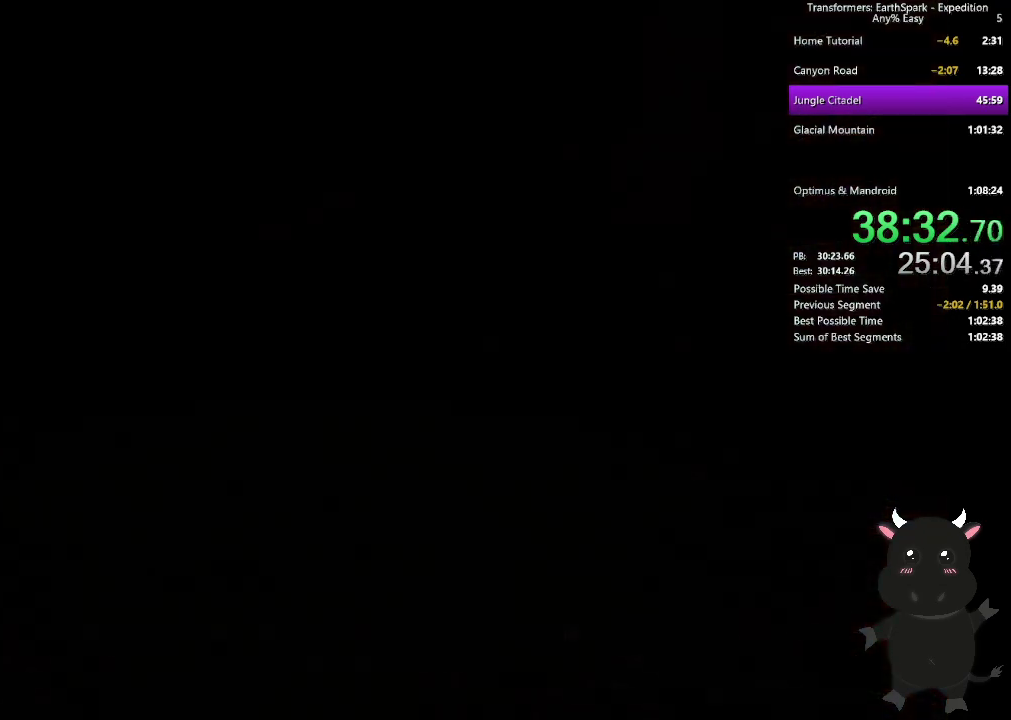
{"buttons": [], "left_stick": "center", "right_stick": "center", "events": []}
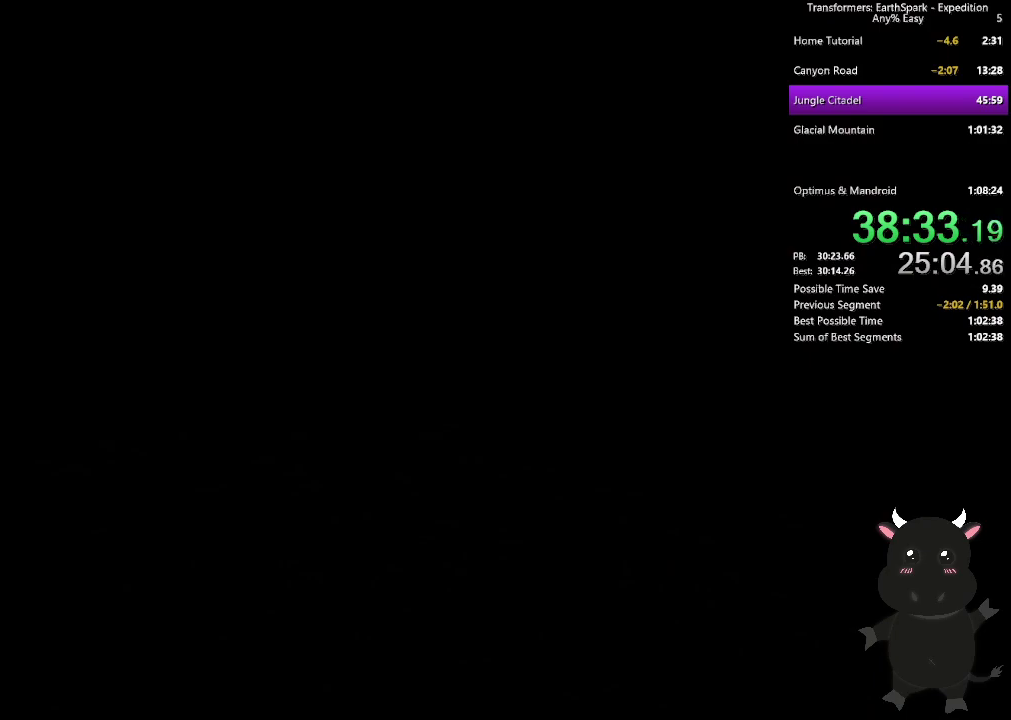
{"buttons": [], "left_stick": "center", "right_stick": "center", "events": []}
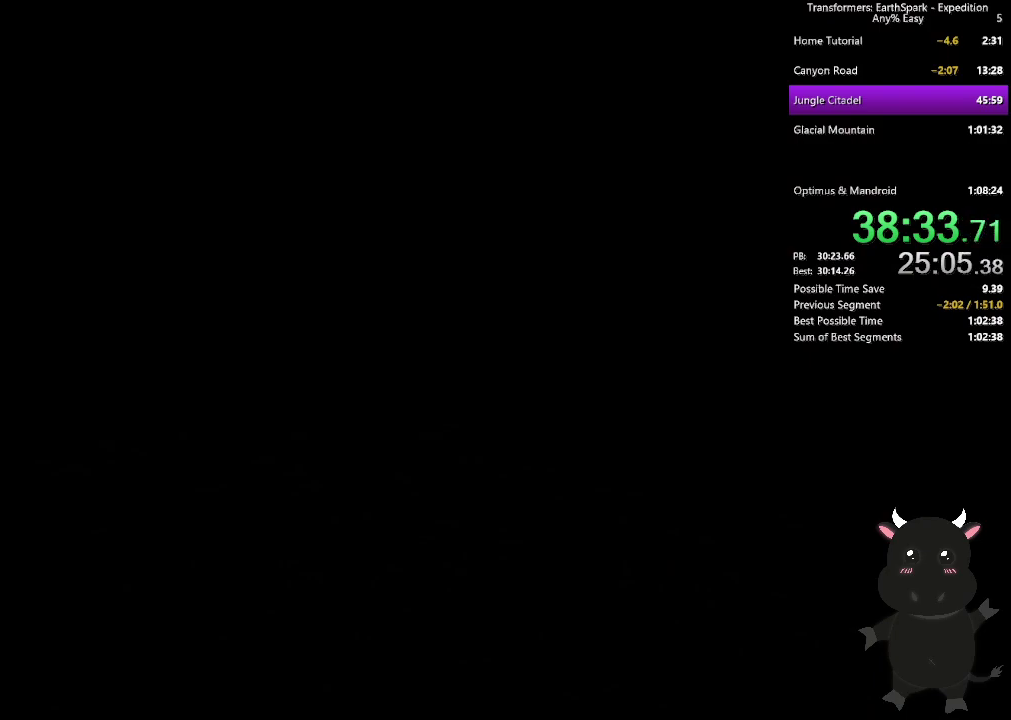
{"buttons": [], "left_stick": "center", "right_stick": "center", "events": [[200, "CROSS", "down"], [300, "CROSS", "up"], [367, "CROSS", "down"], [467, "CROSS", "up"]]}
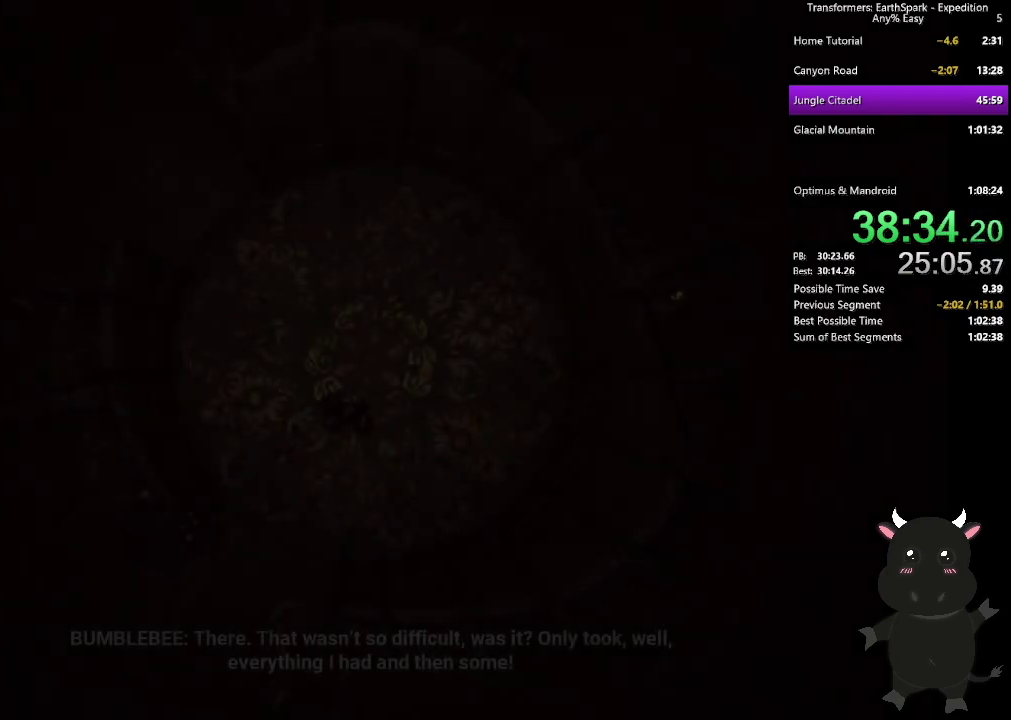
{"buttons": ["CROSS"], "left_stick": "center", "right_stick": "center", "events": [[50, "CROSS", "down"], [117, "CROSS", "up"], [200, "CROSS", "down"], [283, "CROSS", "up"], [350, "CROSS", "down"], [433, "CROSS", "up"], [500, "CROSS", "down"]]}
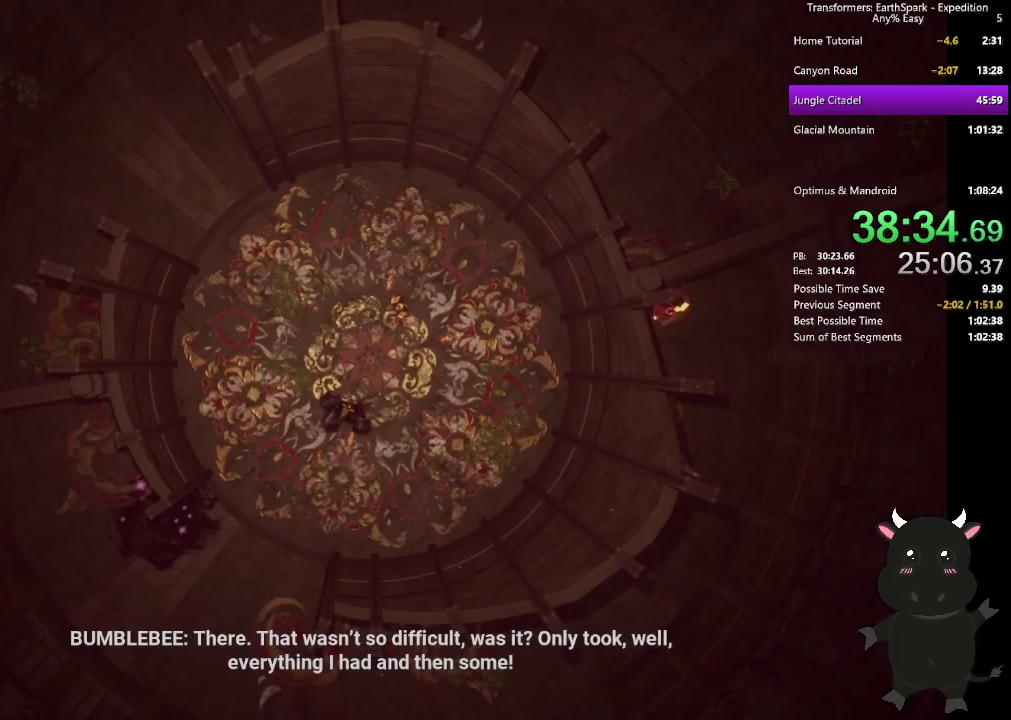
{"buttons": ["CROSS"], "left_stick": "center", "right_stick": "center", "events": [[67, "CROSS", "up"], [167, "CROSS", "down"], [250, "CROSS", "up"], [317, "CROSS", "down"], [383, "CROSS", "up"], [467, "CROSS", "down"]]}
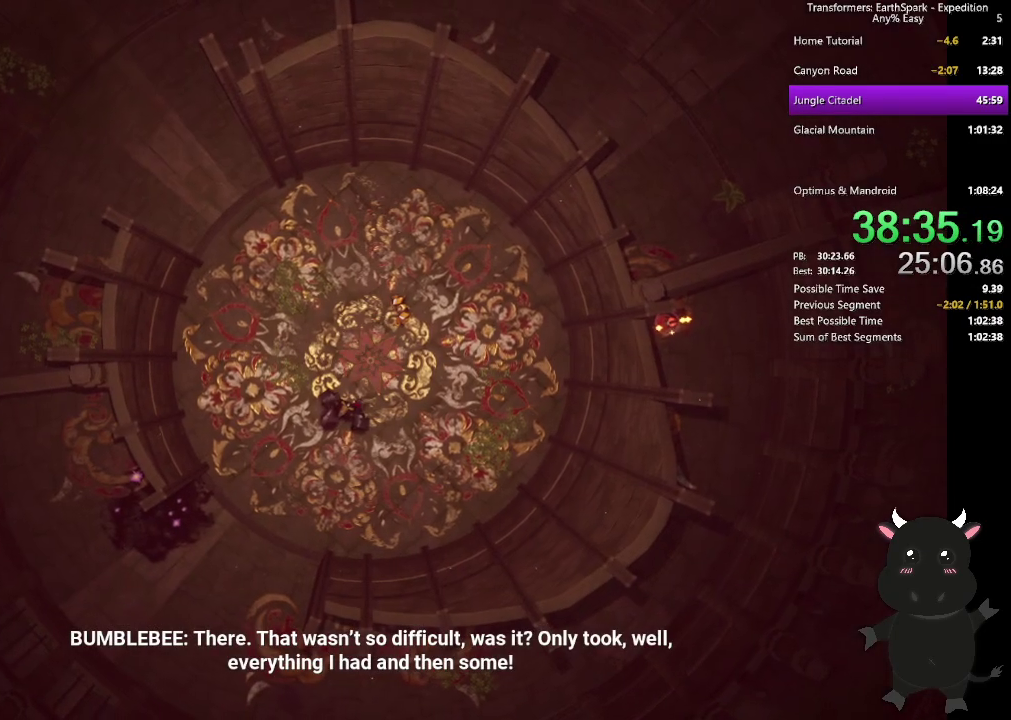
{"buttons": [], "left_stick": "center", "right_stick": "center", "events": [[33, "CROSS", "up"], [117, "CROSS", "down"], [200, "CROSS", "up"], [250, "CROSS", "down"], [350, "CROSS", "up"], [433, "CROSS", "down"], [500, "CROSS", "up"]]}
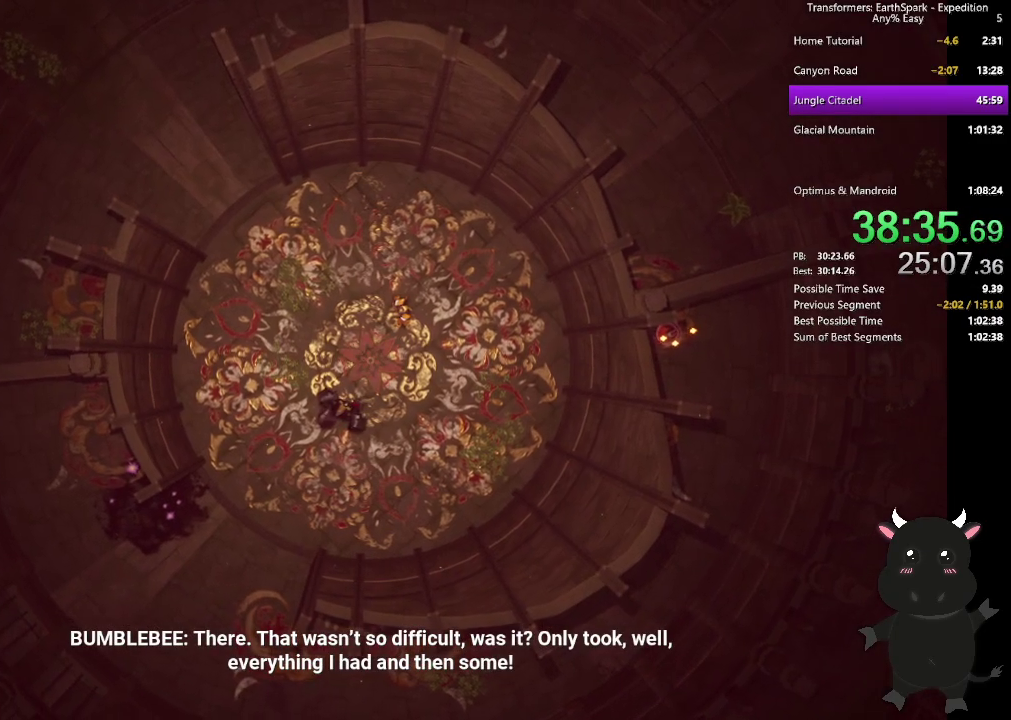
{"buttons": ["CROSS"], "left_stick": "center", "right_stick": "center", "events": [[83, "CROSS", "down"], [150, "CROSS", "up"], [250, "CROSS", "down"], [350, "CROSS", "up"], [417, "CROSS", "down"]]}
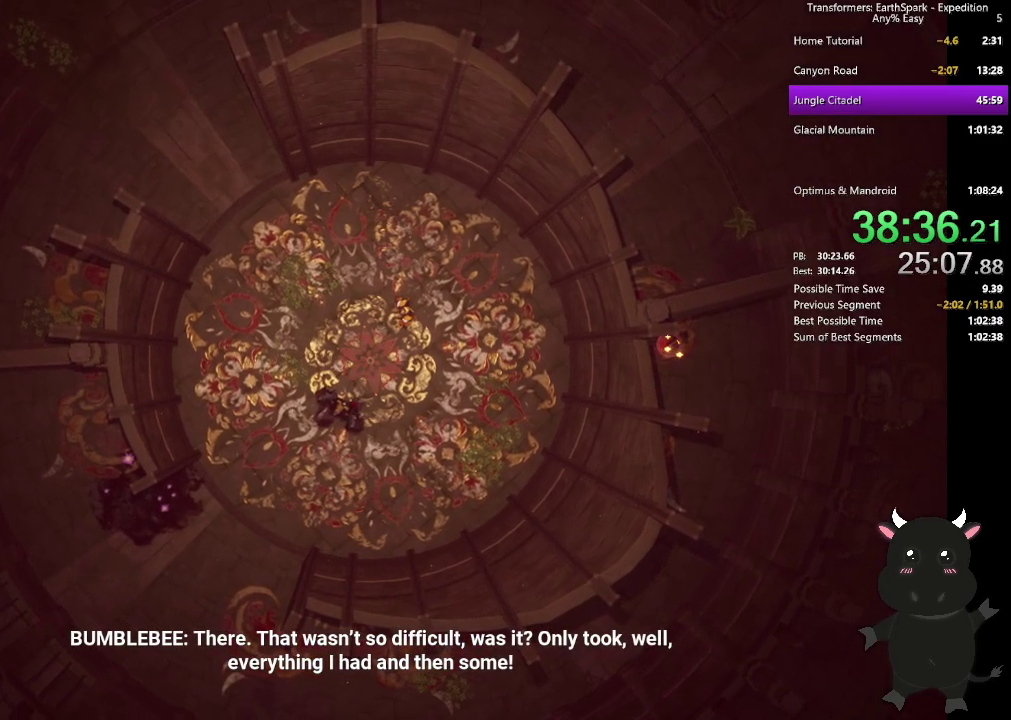
{"buttons": ["CROSS"], "left_stick": "center", "right_stick": "center", "events": [[17, "CROSS", "up"], [100, "CROSS", "down"], [183, "CROSS", "up"], [267, "CROSS", "down"], [367, "CROSS", "up"], [450, "CROSS", "down"]]}
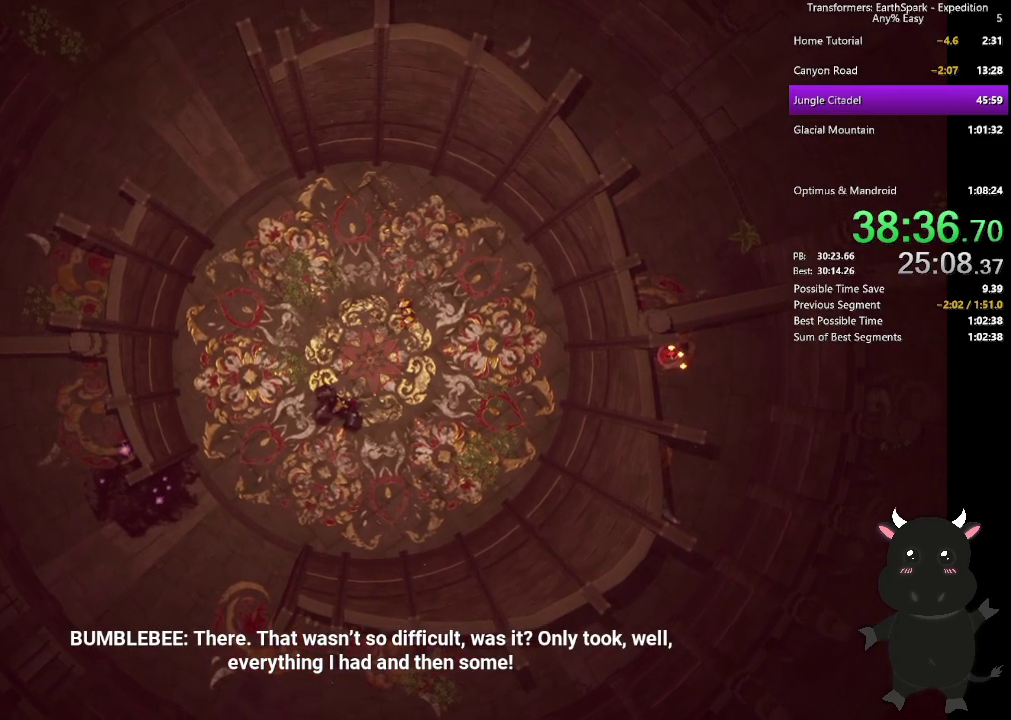
{"buttons": ["CROSS"], "left_stick": "center", "right_stick": "center", "events": [[17, "CROSS", "up"], [117, "CROSS", "down"], [200, "CROSS", "up"], [283, "CROSS", "down"], [350, "CROSS", "up"], [467, "CROSS", "down"]]}
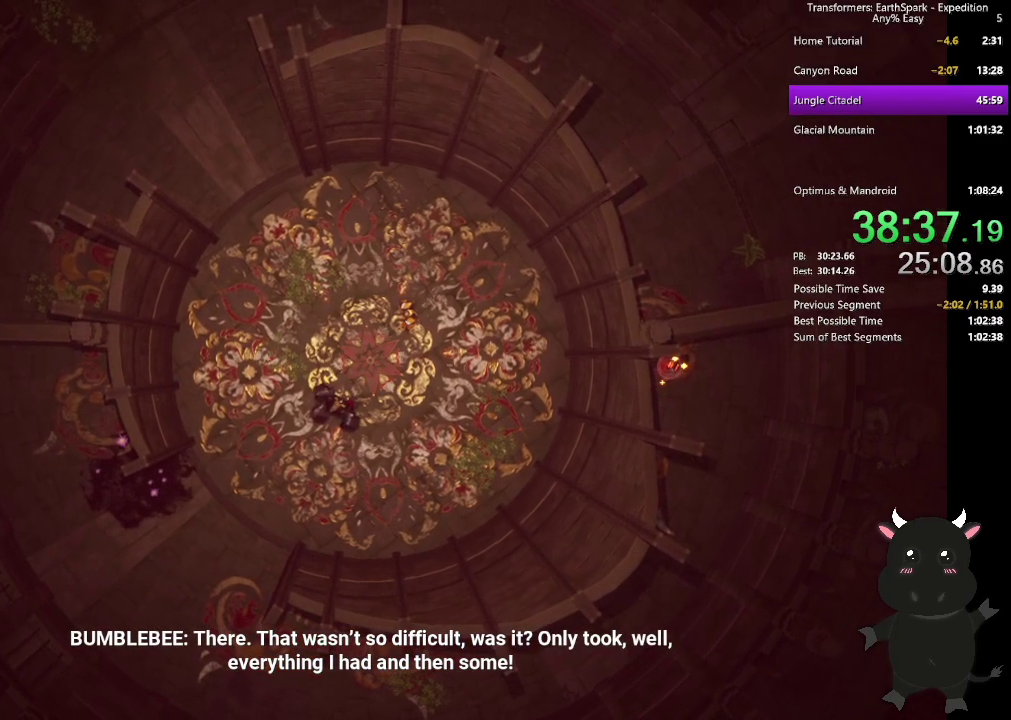
{"buttons": ["CROSS"], "left_stick": "center", "right_stick": "center", "events": [[50, "CROSS", "up"], [117, "CROSS", "down"], [200, "CROSS", "up"], [300, "CROSS", "down"], [383, "CROSS", "up"], [483, "CROSS", "down"]]}
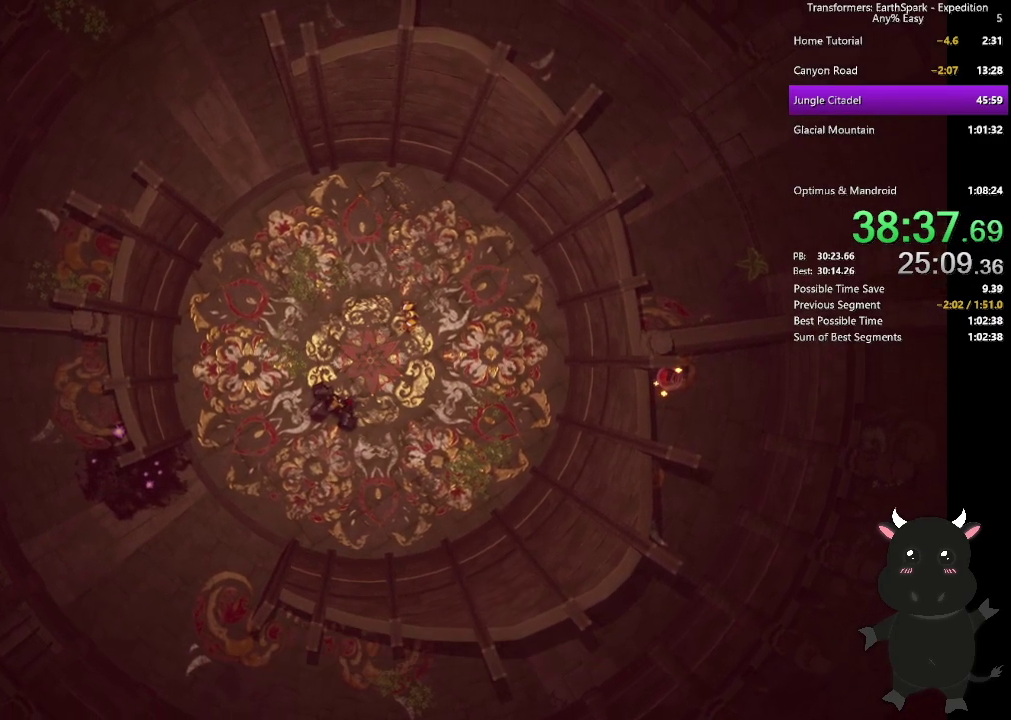
{"buttons": ["CROSS"], "left_stick": "center", "right_stick": "center", "events": [[67, "CROSS", "up"], [167, "CROSS", "down"], [233, "CROSS", "up"], [350, "CROSS", "down"], [417, "CROSS", "up"], [500, "CROSS", "down"]]}
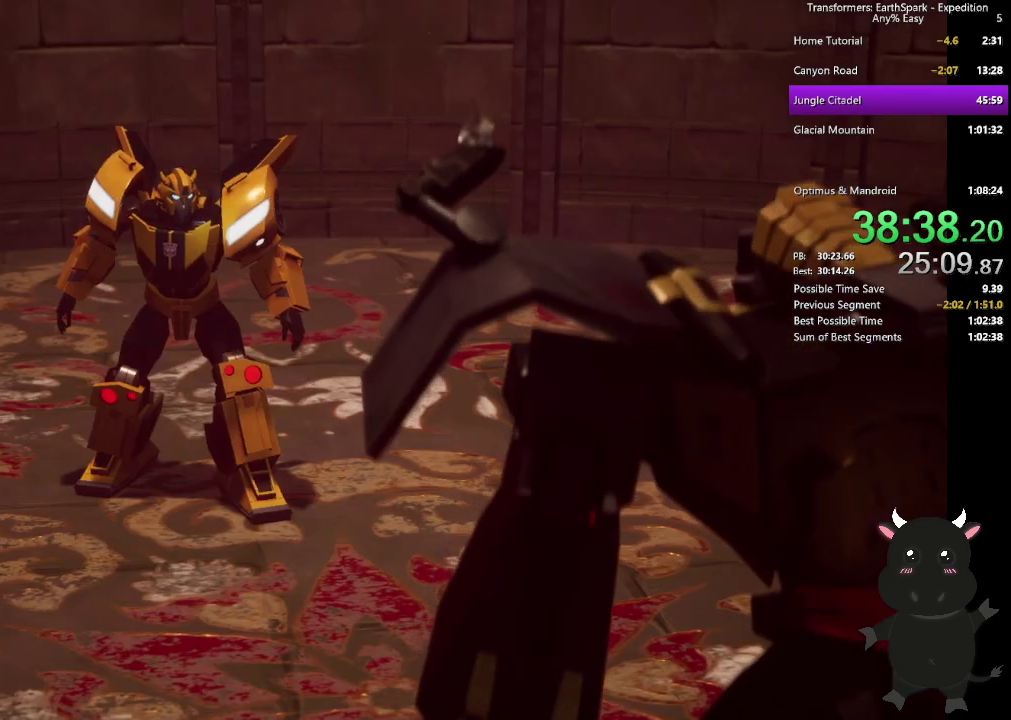
{"buttons": [], "left_stick": "center", "right_stick": "center", "events": [[67, "CROSS", "up"], [183, "CROSS", "down"], [267, "CROSS", "up"], [333, "CROSS", "down"], [433, "CROSS", "up"]]}
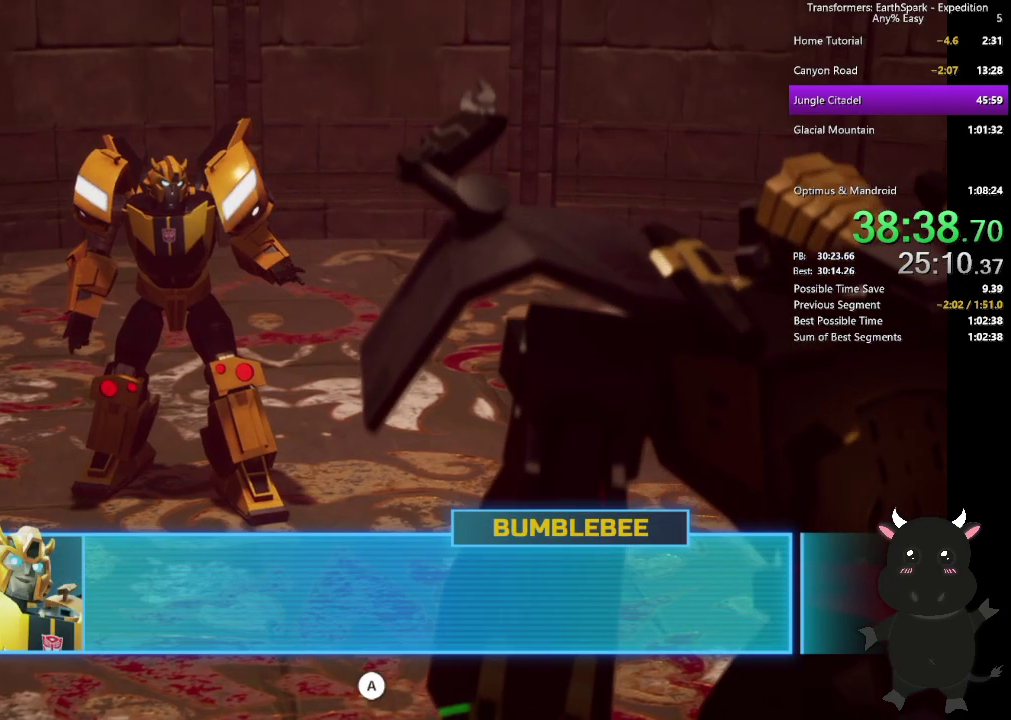
{"buttons": [], "left_stick": "center", "right_stick": "center", "events": [[33, "CROSS", "down"], [100, "CROSS", "up"], [200, "CROSS", "down"], [283, "CROSS", "up"], [400, "CROSS", "down"], [467, "CROSS", "up"]]}
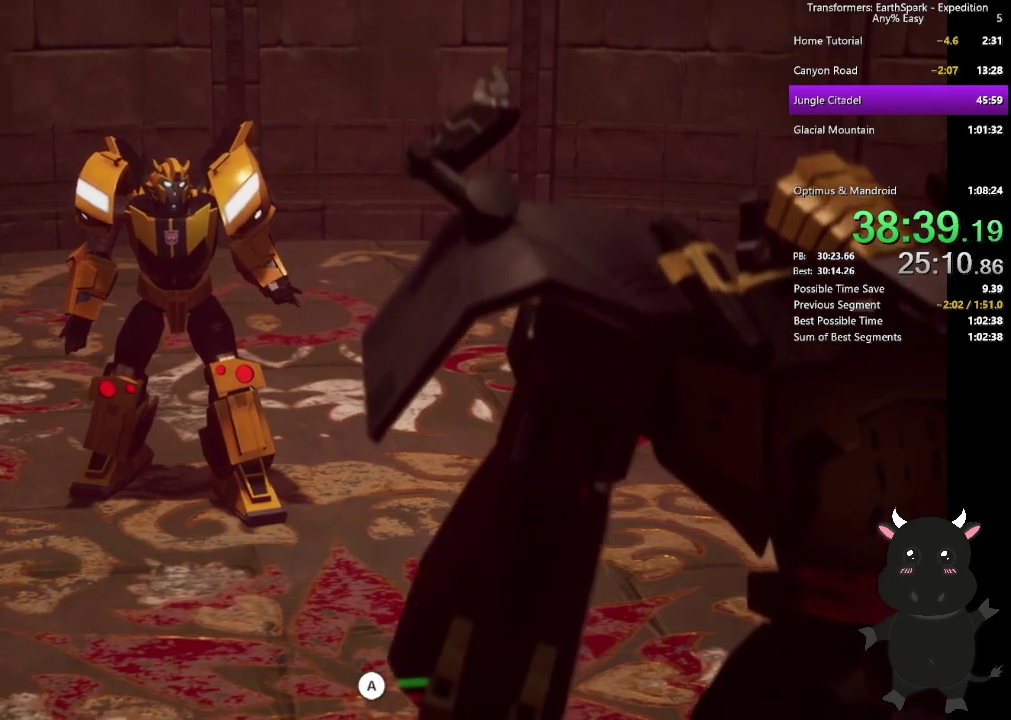
{"buttons": [], "left_stick": "center", "right_stick": "center", "events": [[50, "CROSS", "down"], [150, "CROSS", "up"], [250, "CROSS", "down"], [333, "CROSS", "up"], [400, "CROSS", "down"], [500, "CROSS", "up"]]}
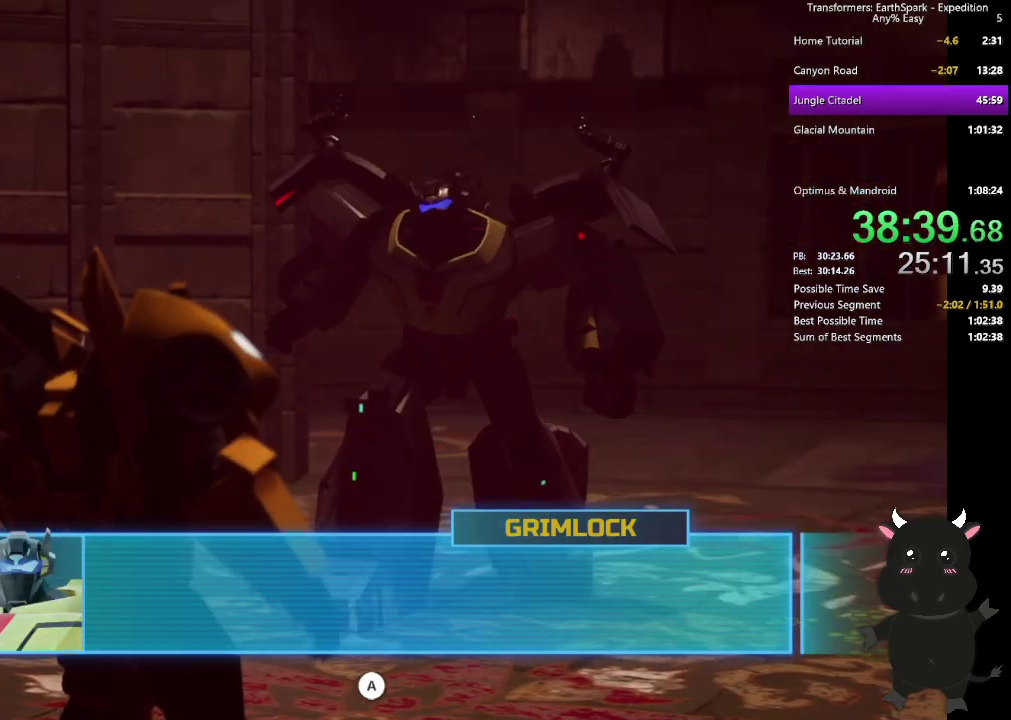
{"buttons": ["CROSS"], "left_stick": "center", "right_stick": "center", "events": [[67, "CROSS", "down"], [167, "CROSS", "up"], [250, "CROSS", "down"], [350, "CROSS", "up"], [450, "CROSS", "down"]]}
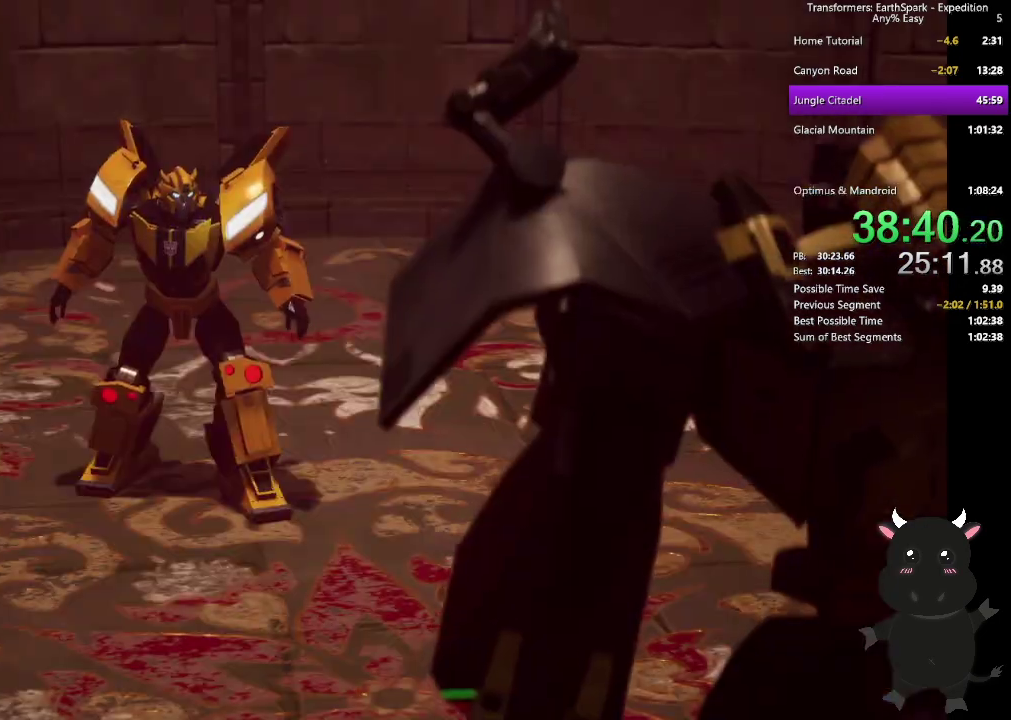
{"buttons": ["CROSS"], "left_stick": "center", "right_stick": "center", "events": [[17, "CROSS", "up"], [117, "CROSS", "down"], [200, "CROSS", "up"], [300, "CROSS", "down"], [383, "CROSS", "up"], [483, "CROSS", "down"]]}
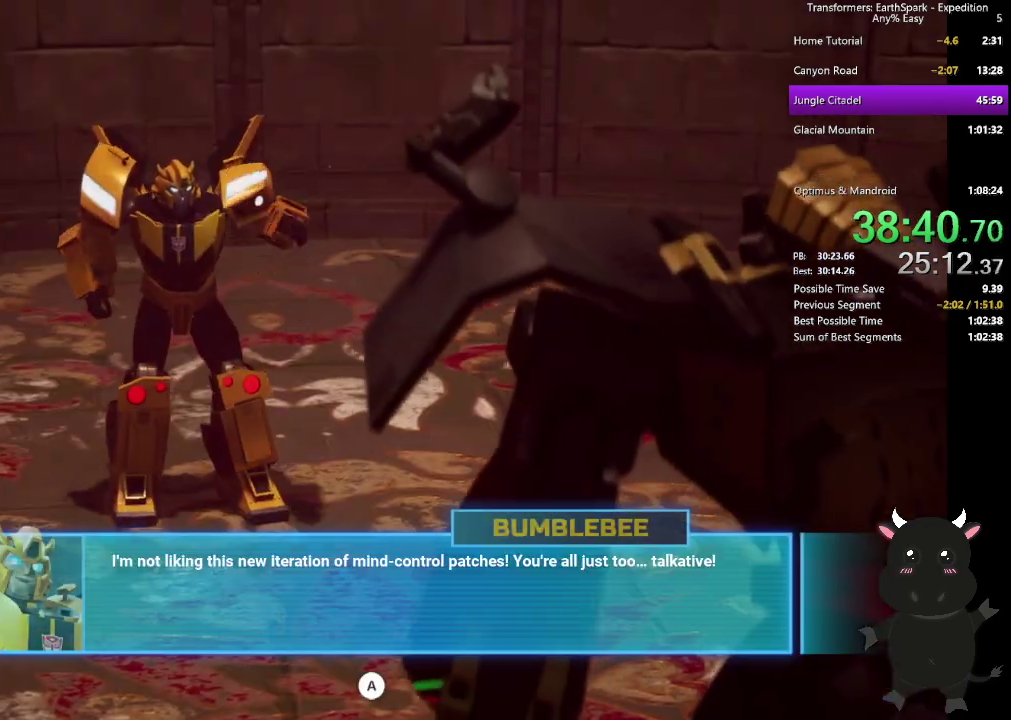
{"buttons": ["CROSS"], "left_stick": "center", "right_stick": "center", "events": [[50, "CROSS", "up"], [150, "CROSS", "down"], [217, "CROSS", "up"], [333, "CROSS", "down"], [417, "CROSS", "up"], [500, "CROSS", "down"]]}
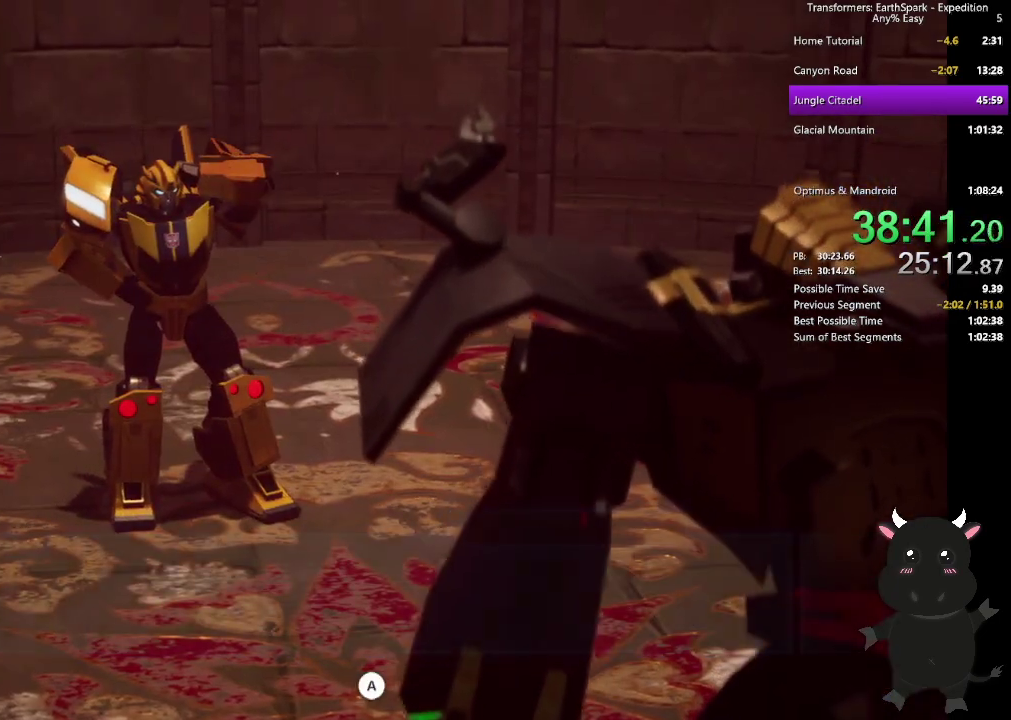
{"buttons": [], "left_stick": "center", "right_stick": "center", "events": [[83, "CROSS", "up"], [183, "CROSS", "down"], [283, "CROSS", "up"], [383, "CROSS", "down"], [450, "CROSS", "up"]]}
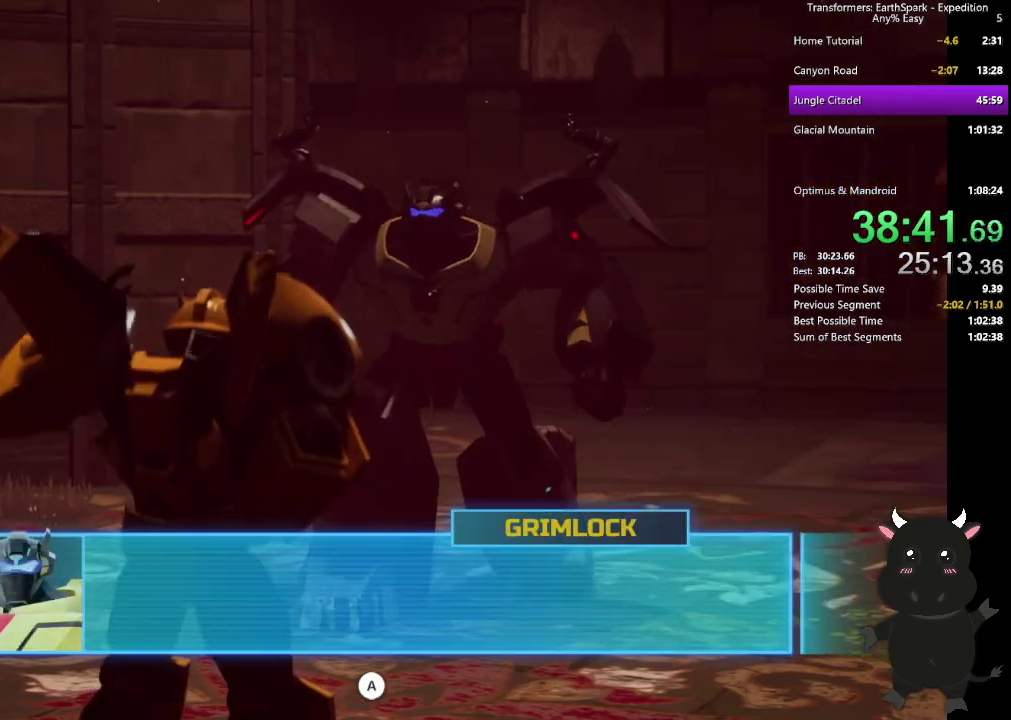
{"buttons": ["CROSS"], "left_stick": "center", "right_stick": "center", "events": [[50, "CROSS", "down"], [150, "CROSS", "up"], [233, "CROSS", "down"], [333, "CROSS", "up"], [433, "CROSS", "down"]]}
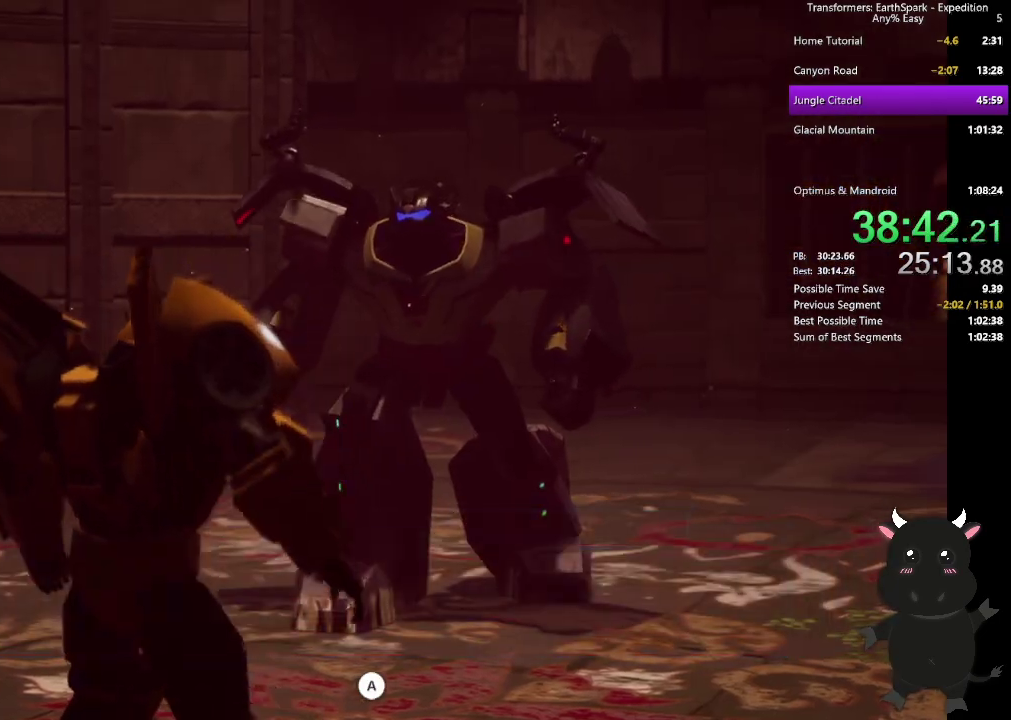
{"buttons": ["CROSS"], "left_stick": "center", "right_stick": "center", "events": [[17, "CROSS", "up"], [117, "CROSS", "down"], [200, "CROSS", "up"], [300, "CROSS", "down"], [367, "CROSS", "up"], [450, "CROSS", "down"]]}